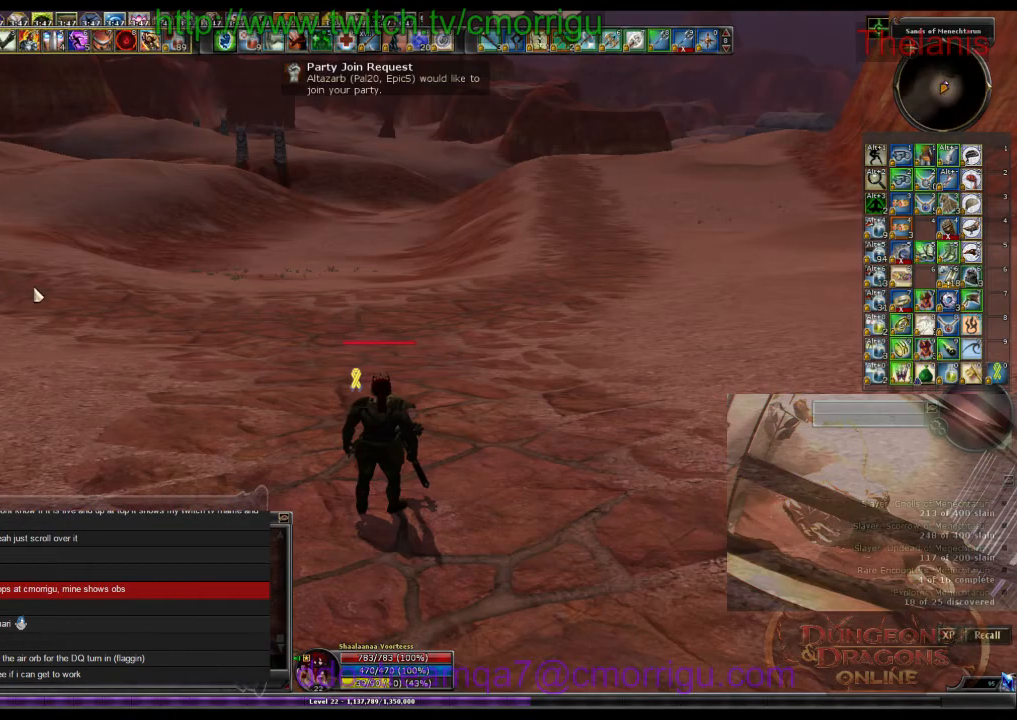
Gameplay with keyboard; each line is a JSON object with the keys held at the frame after it. "events" lists presses ("down") and releases ("up") of ".", "/", "0", "1", "2", "3", "4", "5", "6", "7", "8", "9", "a", "b", "backslash", "backspace", "c", "caps_lock", "comma", "ctrl_l", "ctrl_r", "d", "e", "equals", "escape", "f", "f1", "f10", "f11", "f12", "f2", "f3", "f4", "f5", "f6", "f7", "f8", "f9", "g", "h", "i", "j", "k", "l", "lbracket", "m", "minus", "n", "o", "p", "q", "quote", "r", "rbracket", "return", "s", "semicolon", "shift_l", "shift_r", "space", "t", "tab", "tilde", "u", "v", "w", "x", "y" and "z" between this image and that frame as [ms after this image, input, new state], when the widget could be followed in between. No other keys are recorded. Mouse input is not recorded.
{"keys": ["w"], "events": [[200, "w", "down"]]}
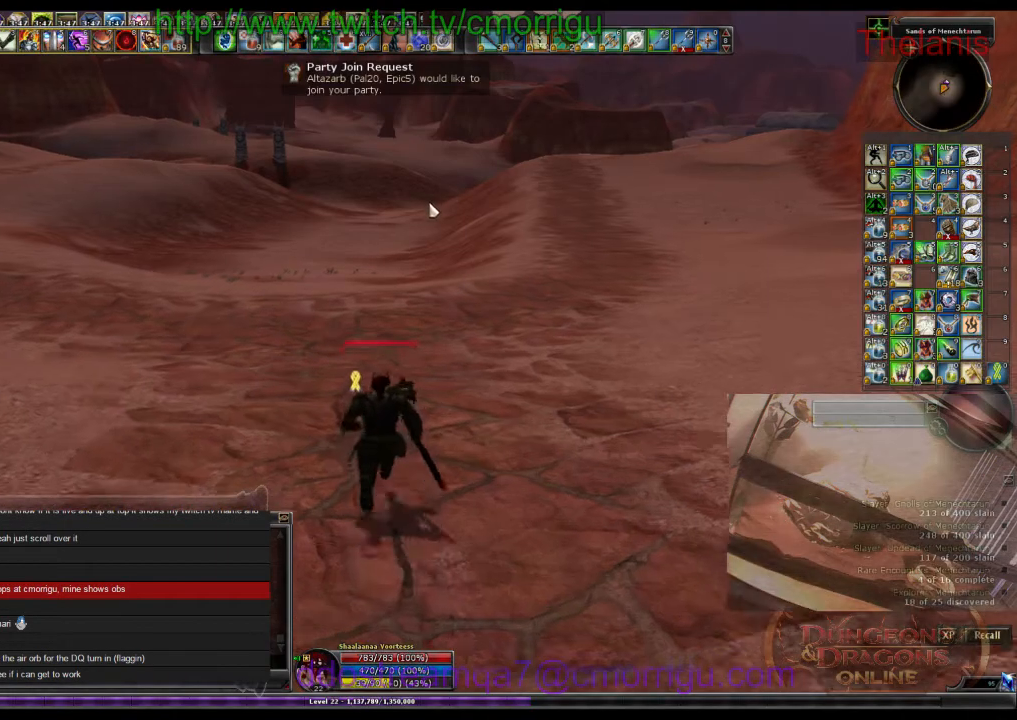
{"keys": ["d", "w"], "events": [[433, "d", "down"]]}
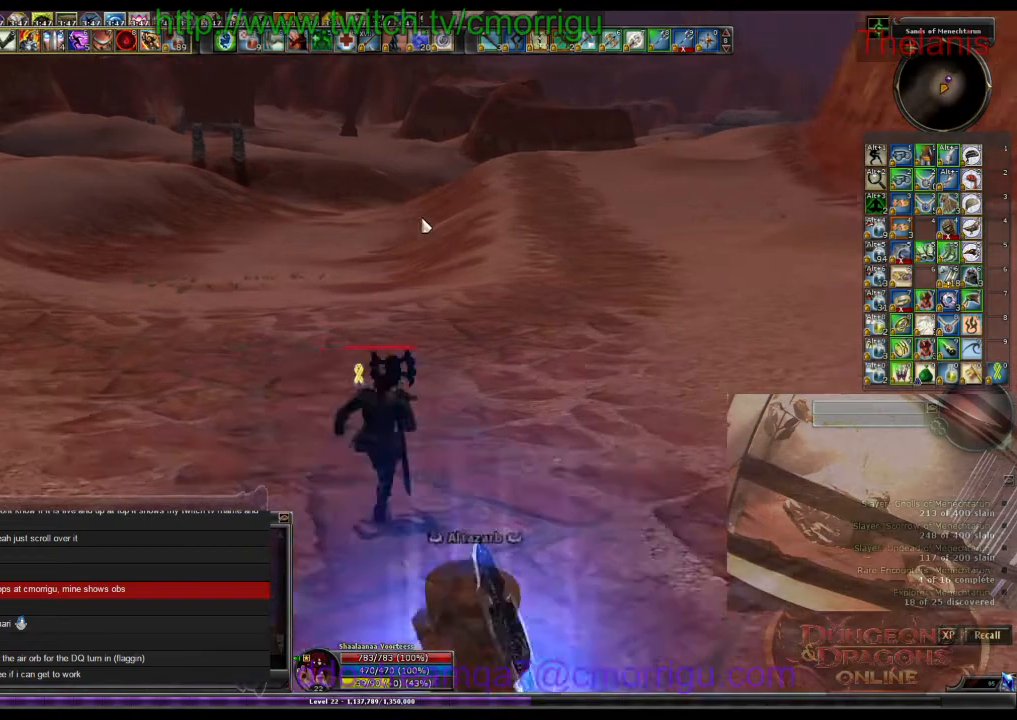
{"keys": ["w"], "events": [[33, "d", "up"]]}
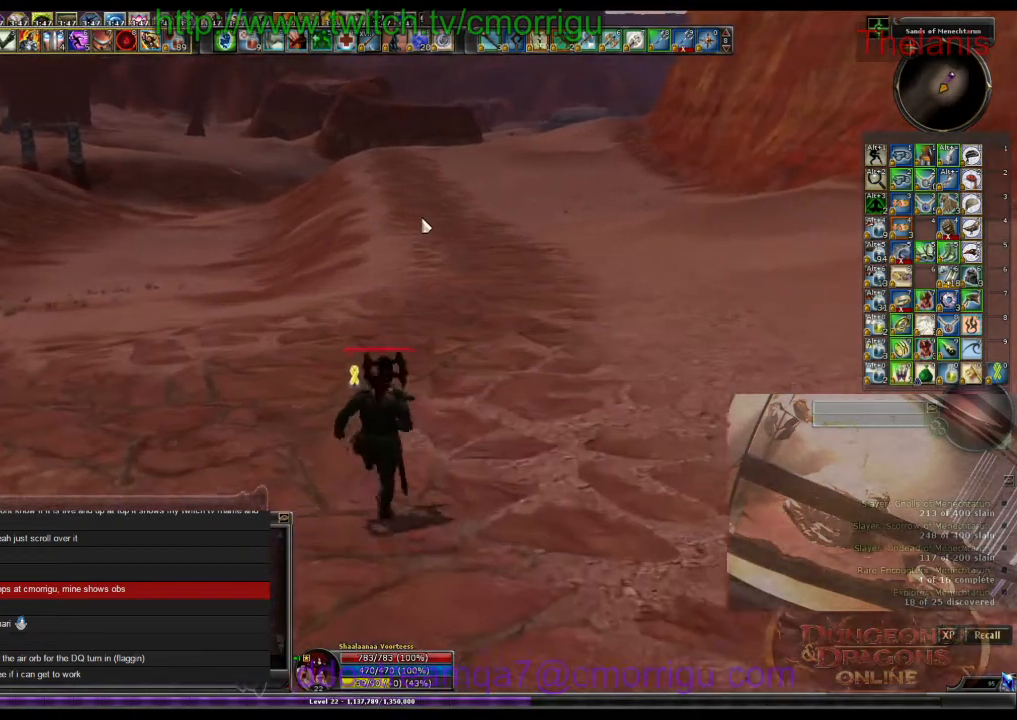
{"keys": ["w"], "events": [[100, "d", "down"], [133, "d", "up"]]}
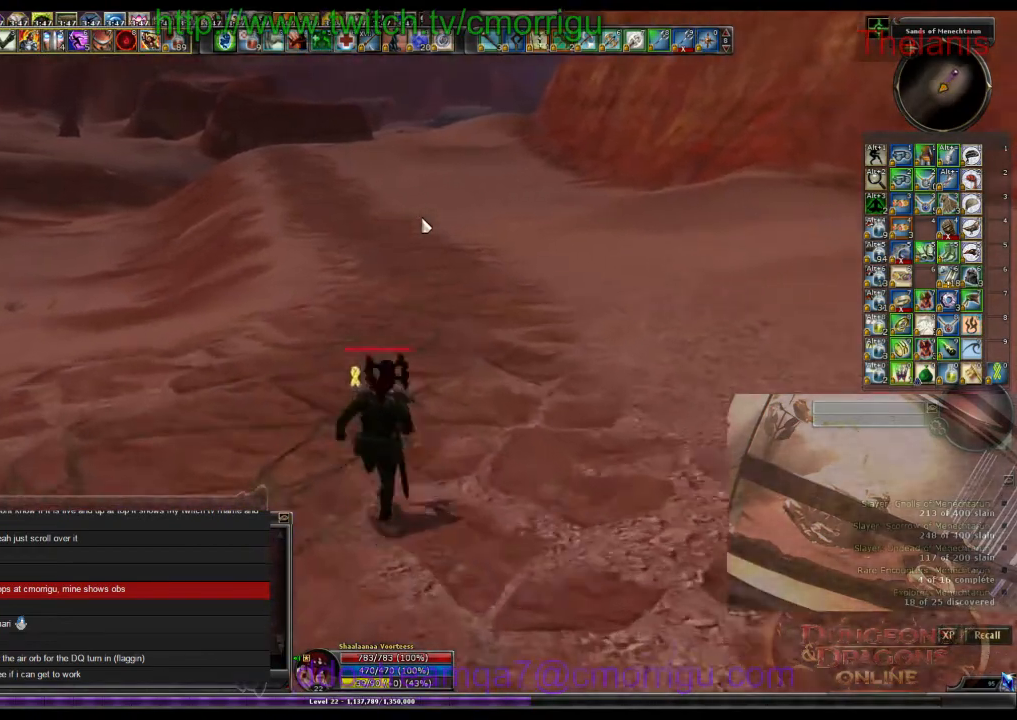
{"keys": ["w"], "events": []}
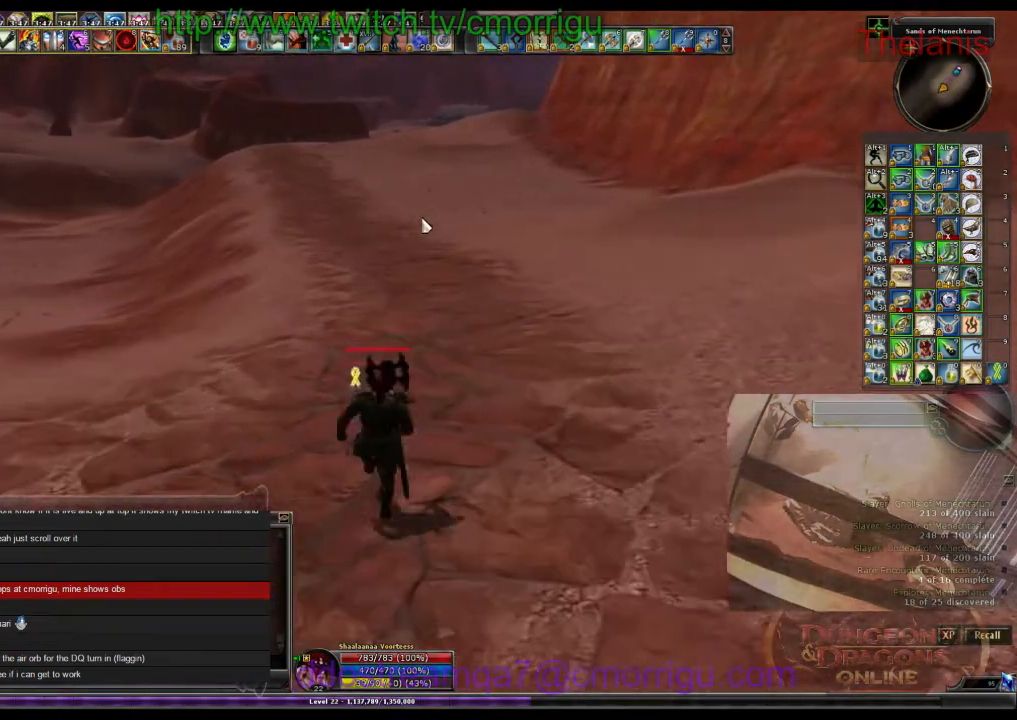
{"keys": ["w"], "events": []}
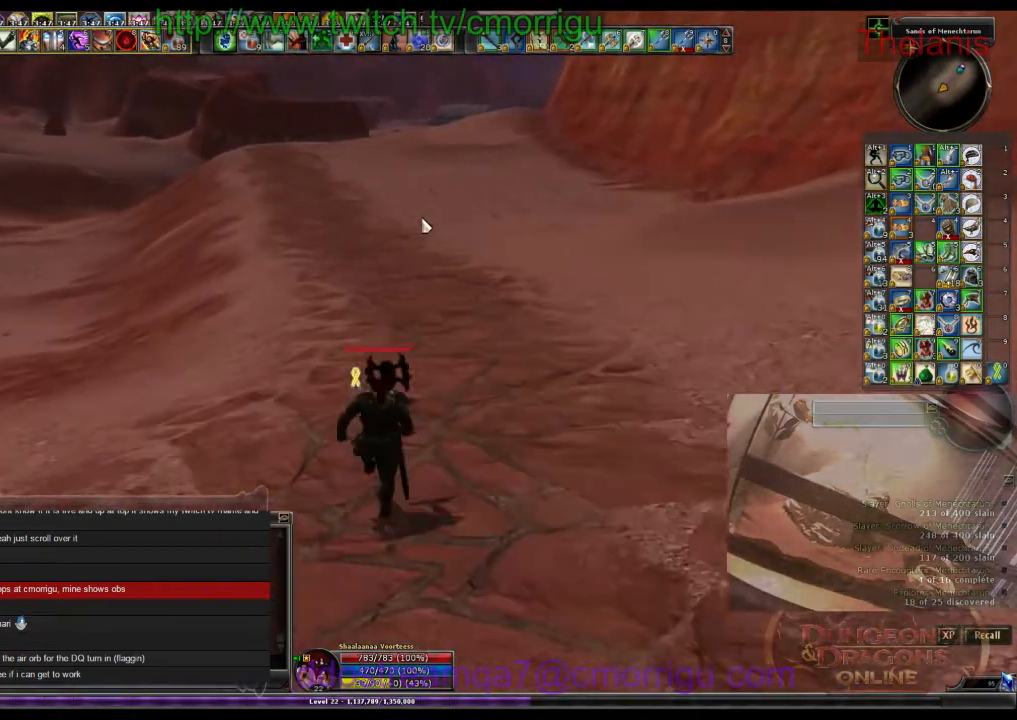
{"keys": ["w"], "events": []}
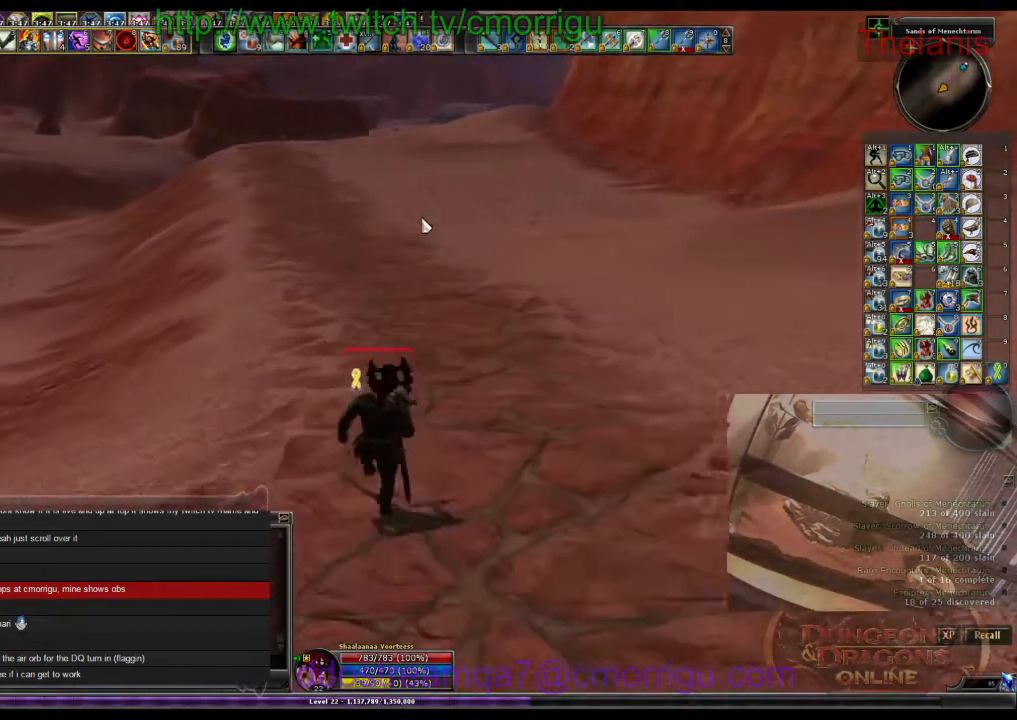
{"keys": ["w"], "events": []}
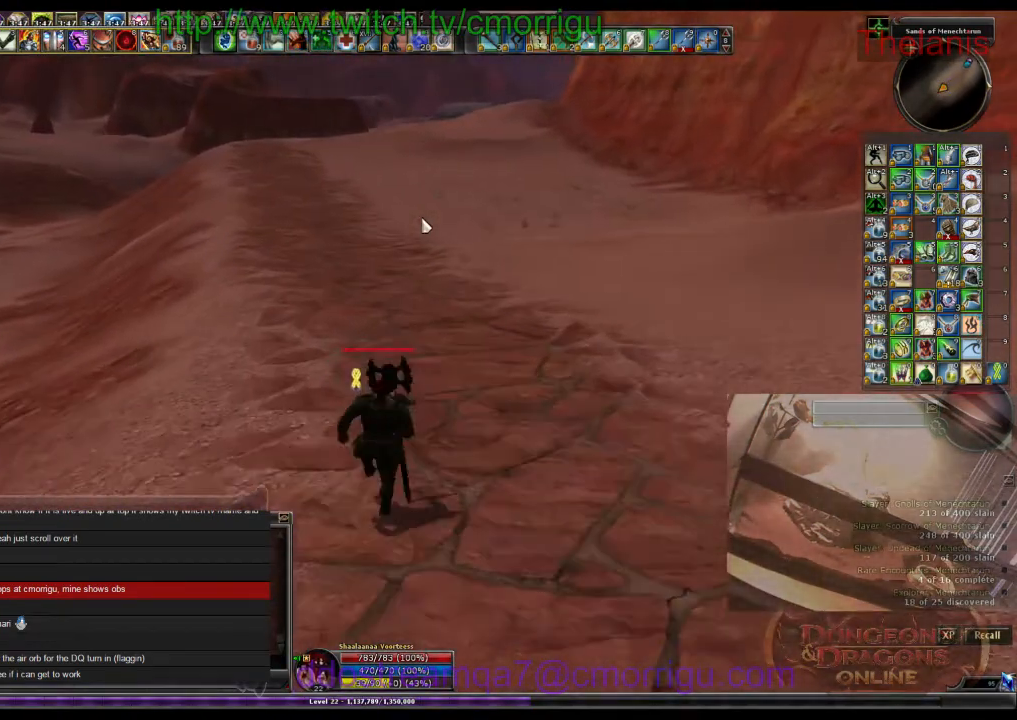
{"keys": ["w"], "events": []}
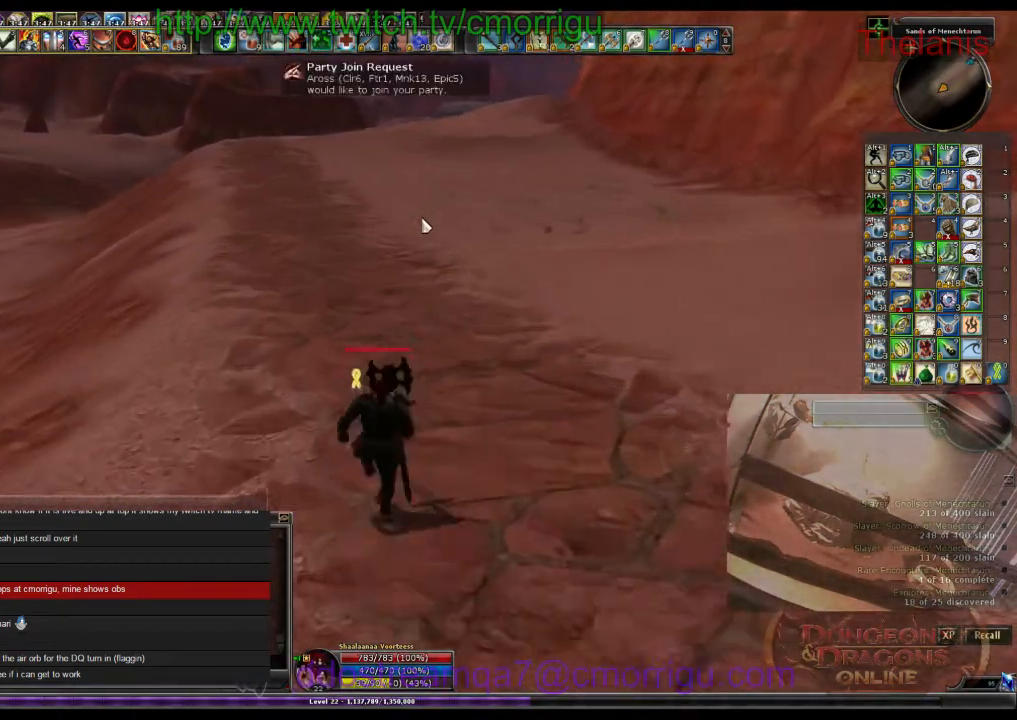
{"keys": ["w"], "events": []}
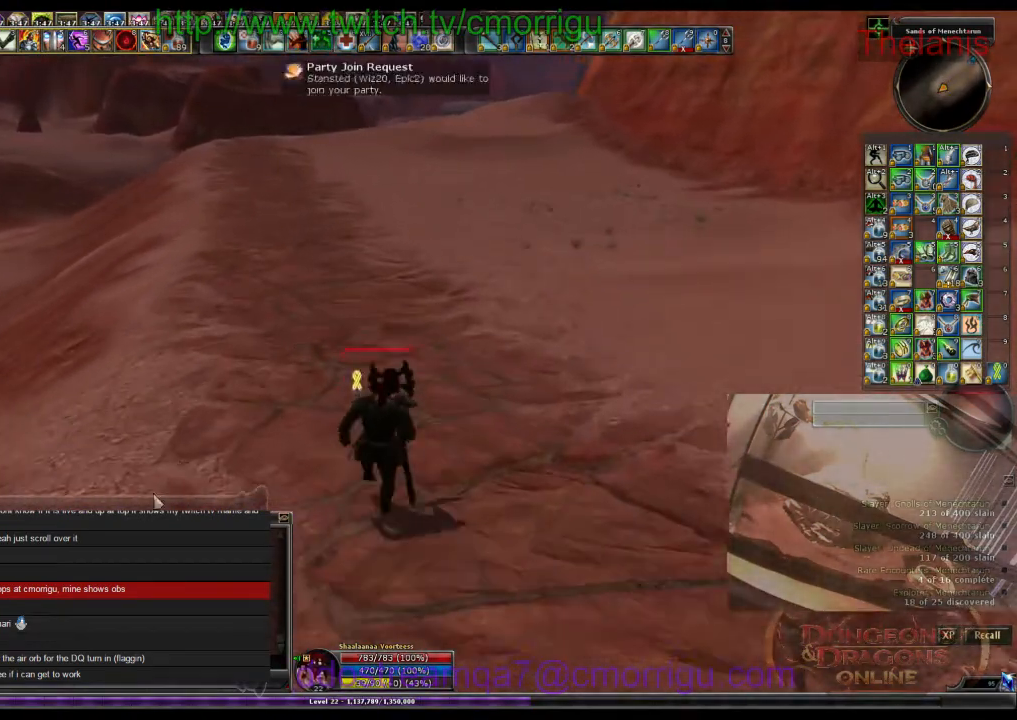
{"keys": ["w"], "events": []}
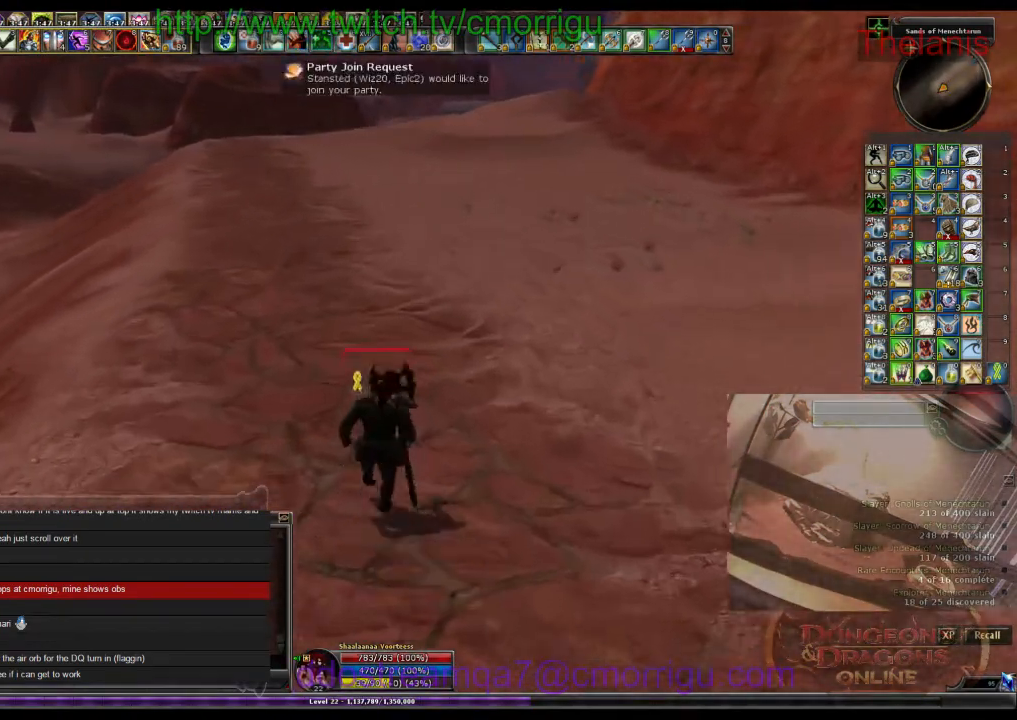
{"keys": ["w"], "events": []}
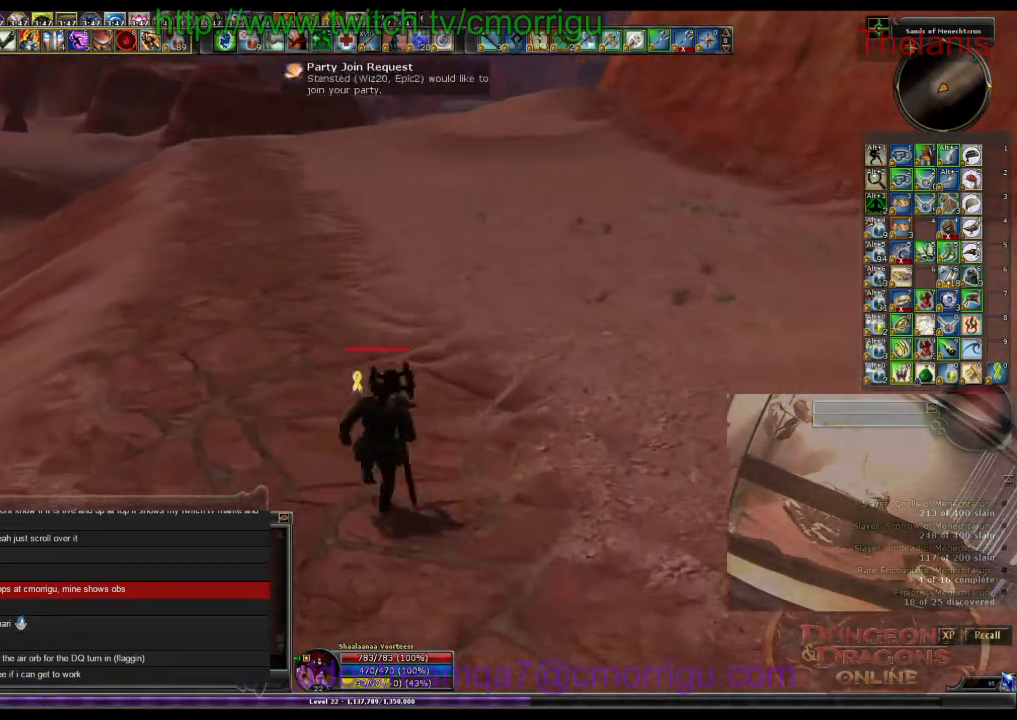
{"keys": ["w"], "events": []}
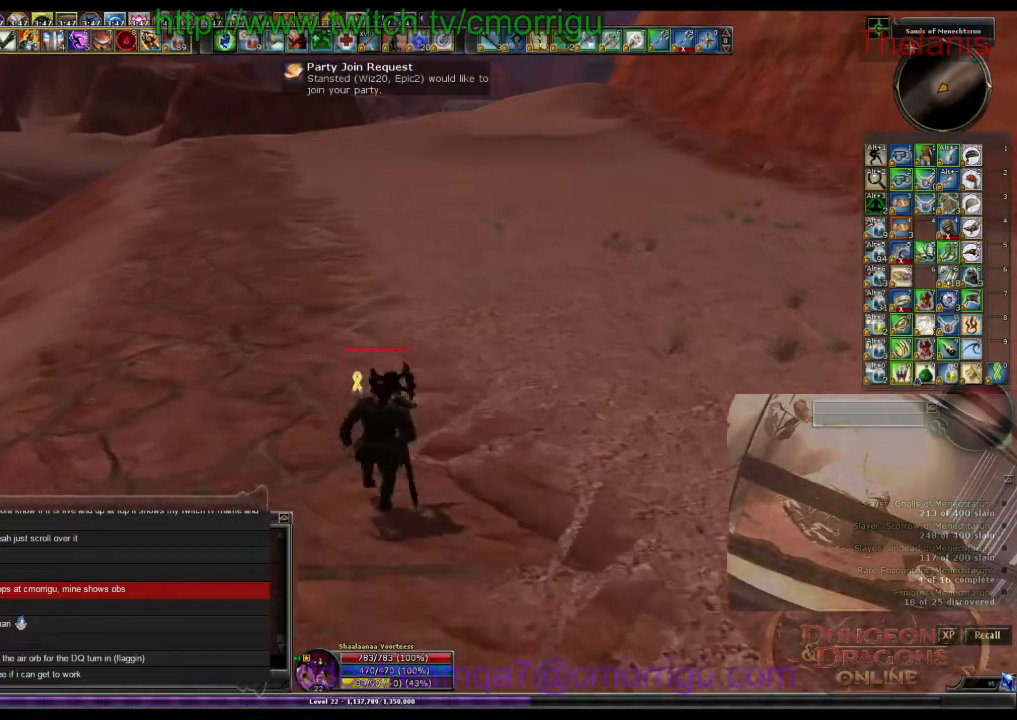
{"keys": ["w"], "events": []}
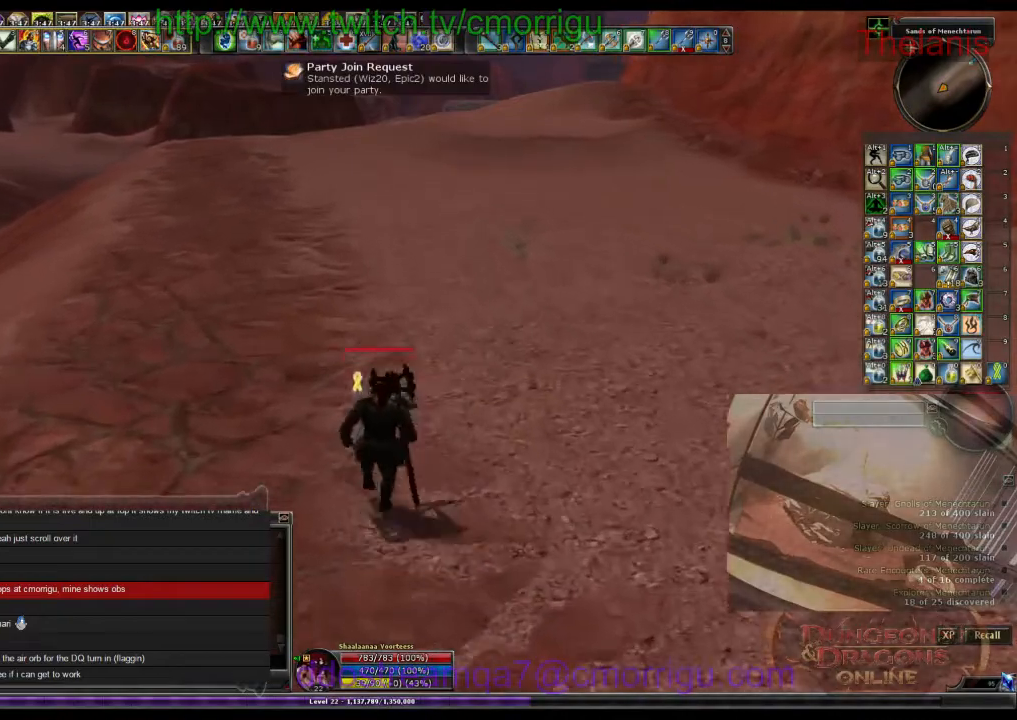
{"keys": ["w"], "events": []}
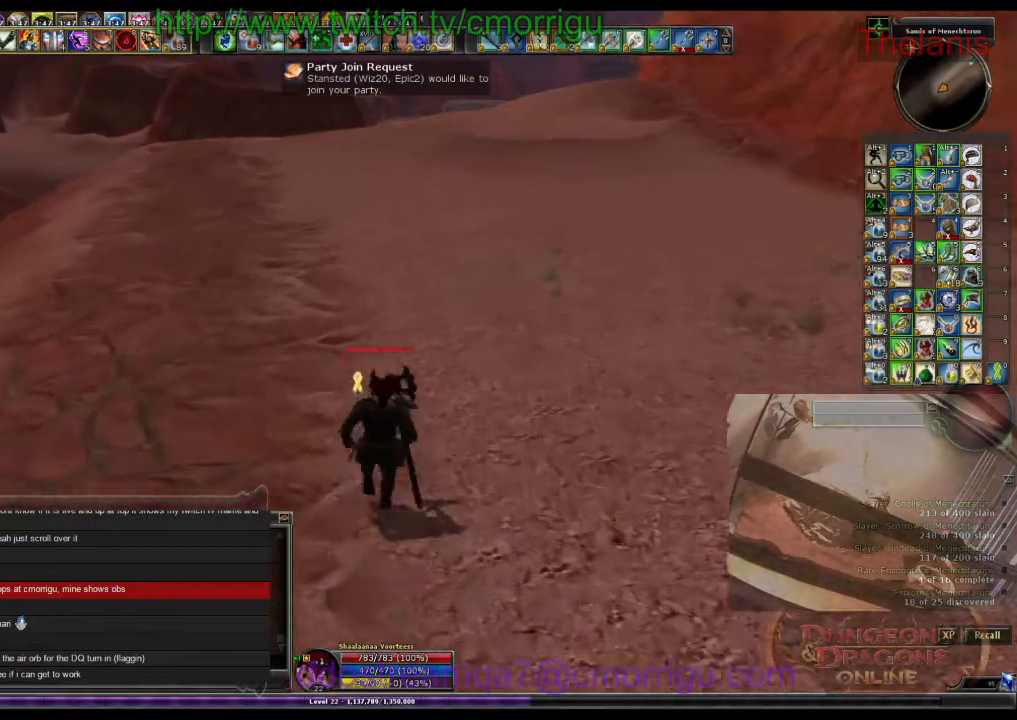
{"keys": ["w"], "events": []}
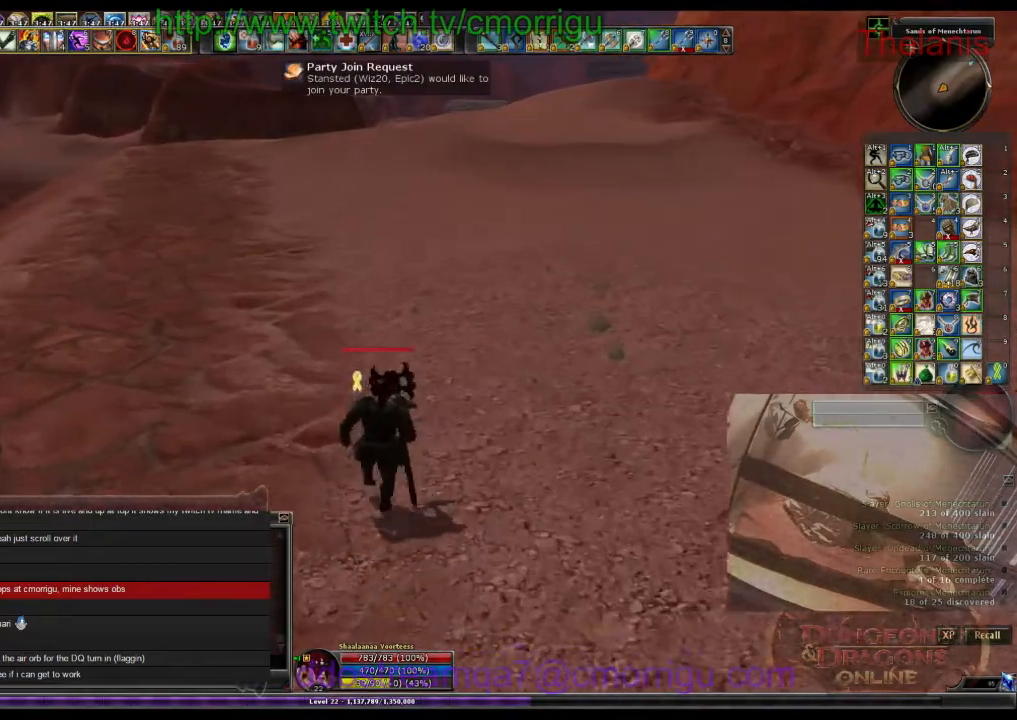
{"keys": ["w"], "events": []}
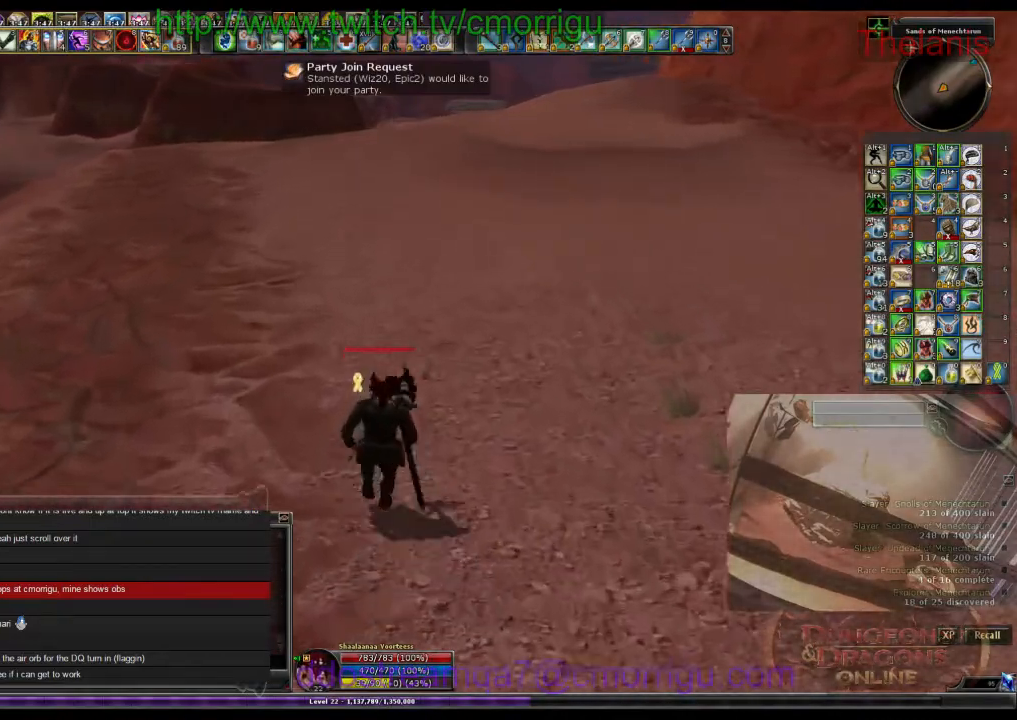
{"keys": ["w"], "events": []}
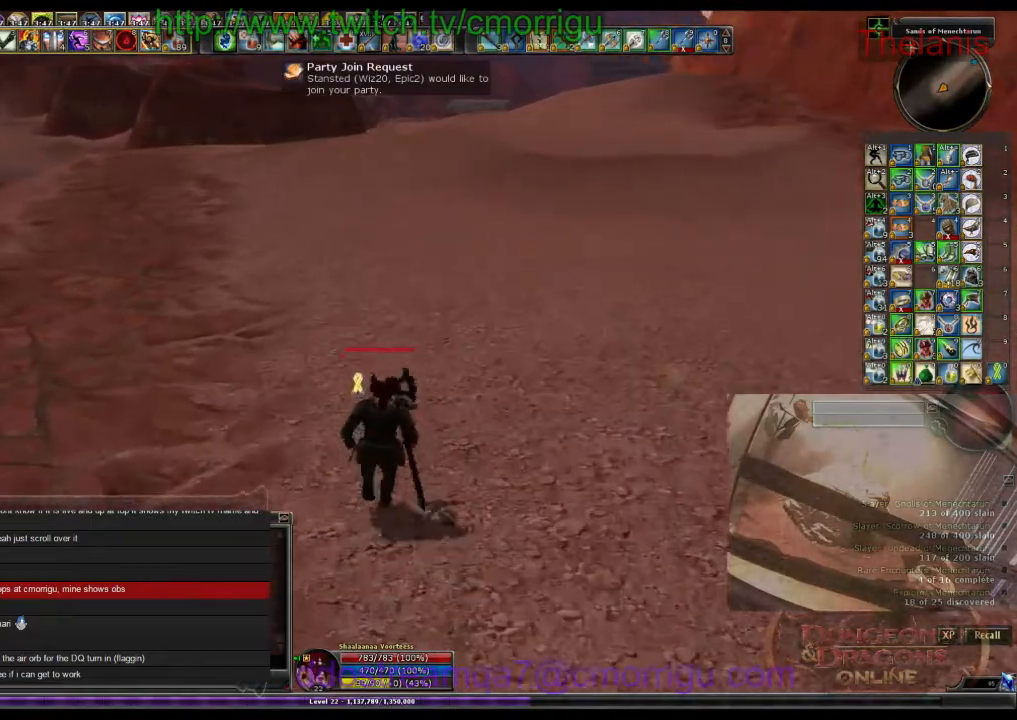
{"keys": ["d", "w"], "events": [[500, "d", "down"]]}
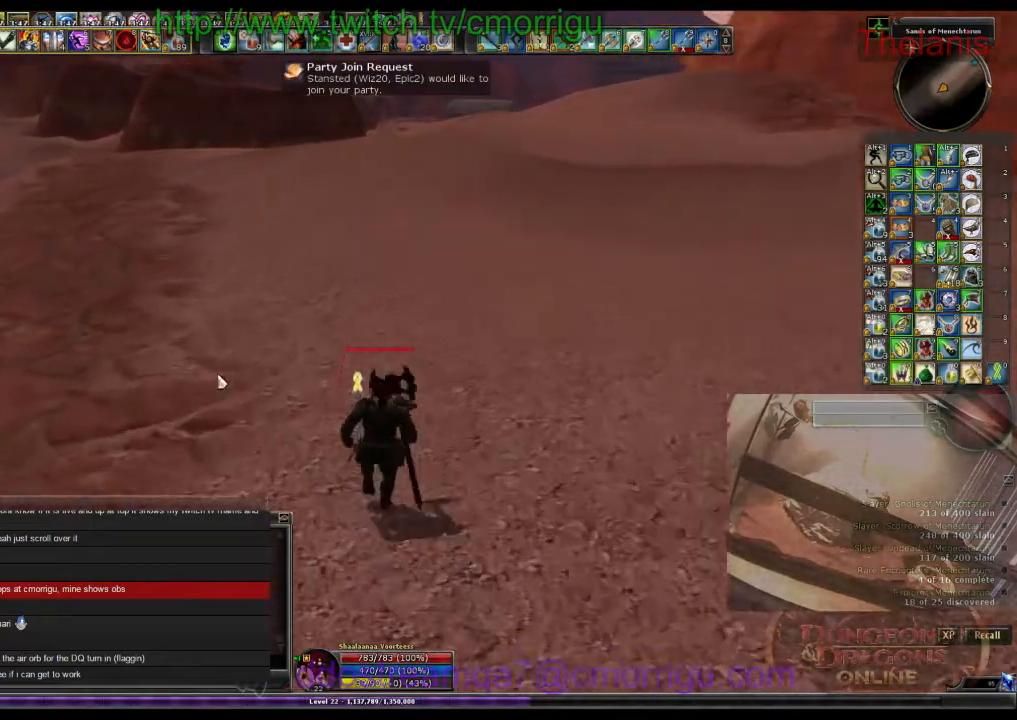
{"keys": ["w"], "events": [[100, "d", "up"]]}
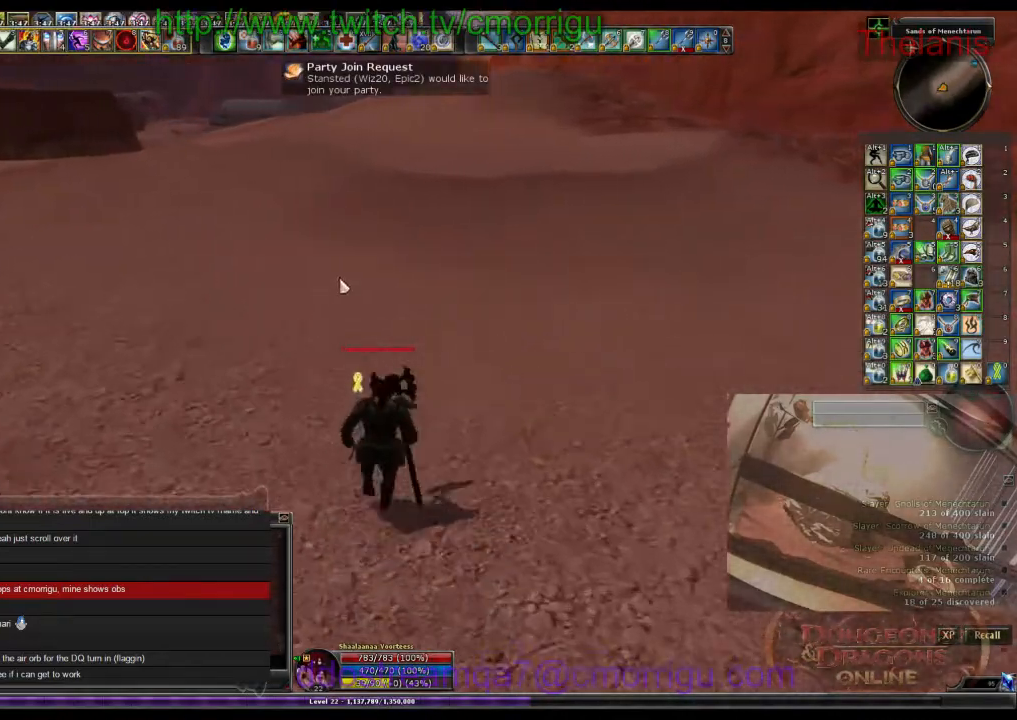
{"keys": ["w"], "events": []}
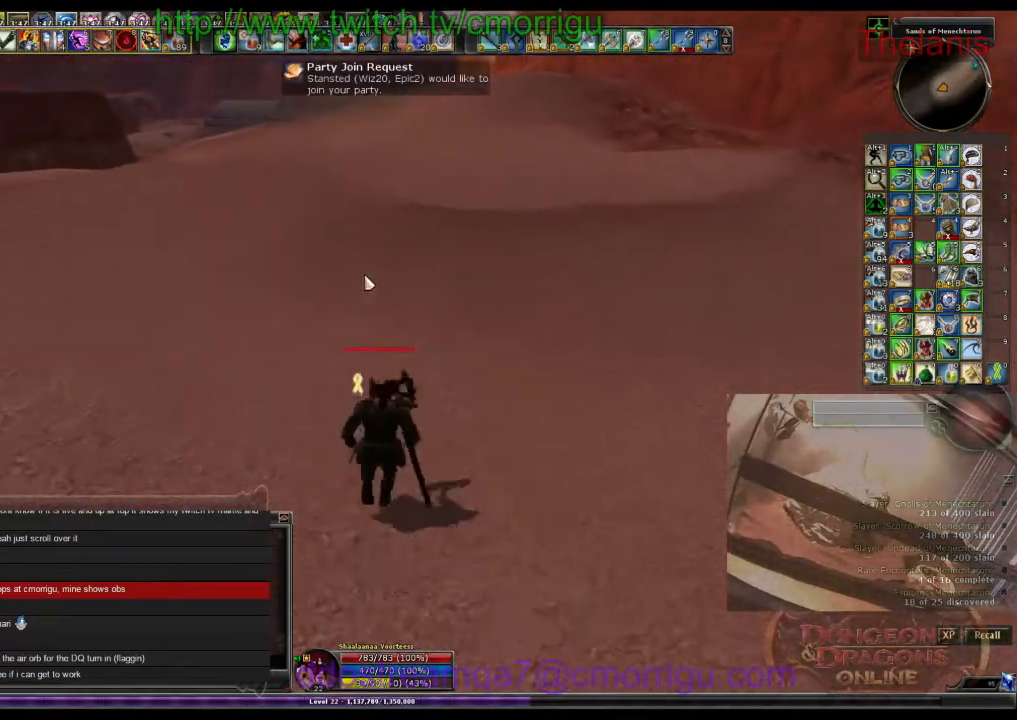
{"keys": ["w"], "events": []}
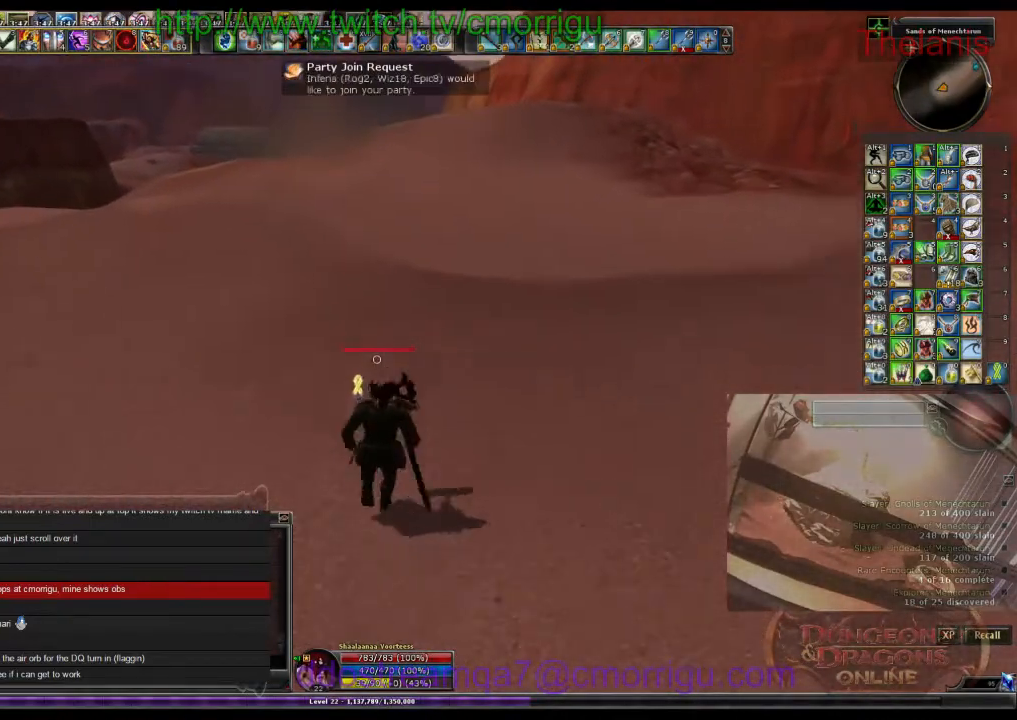
{"keys": ["w"], "events": []}
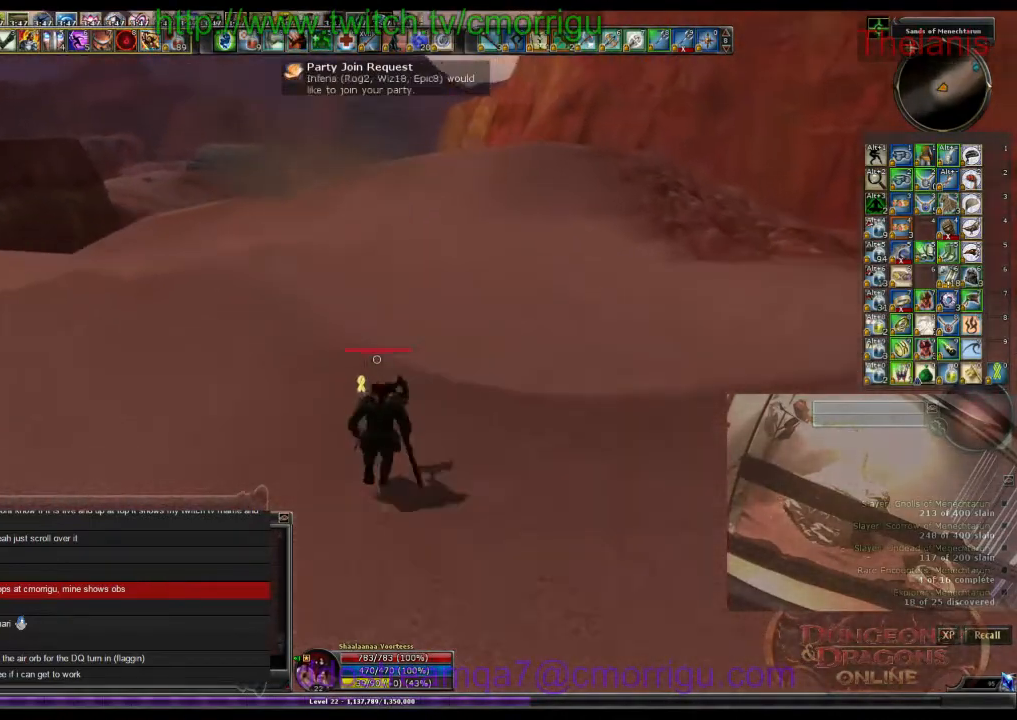
{"keys": ["w"], "events": []}
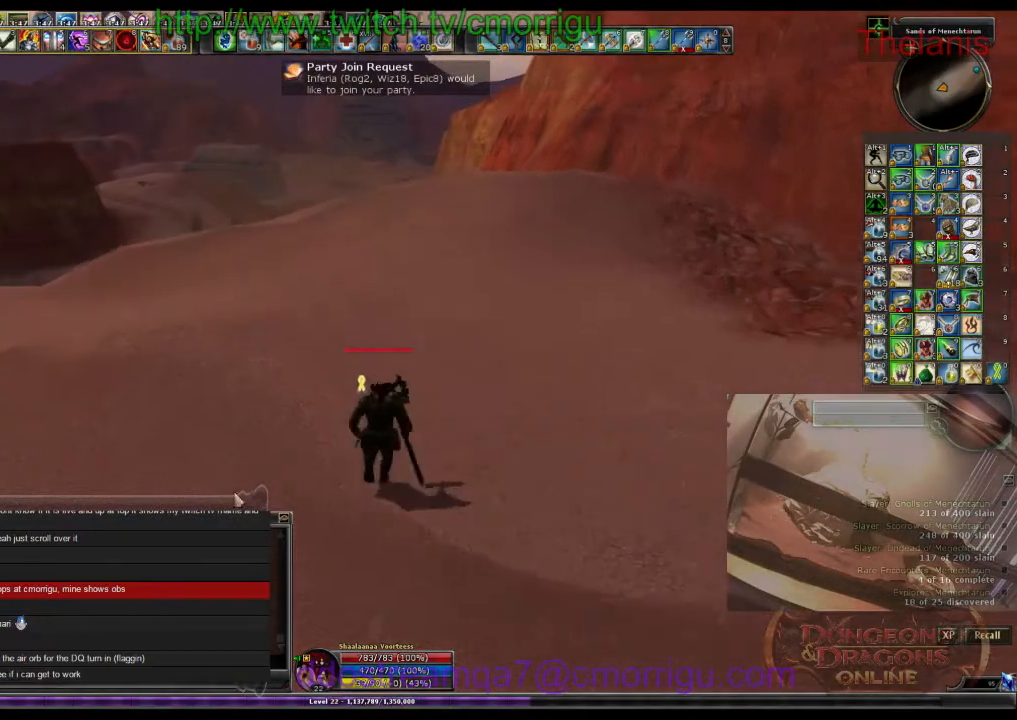
{"keys": ["w"], "events": []}
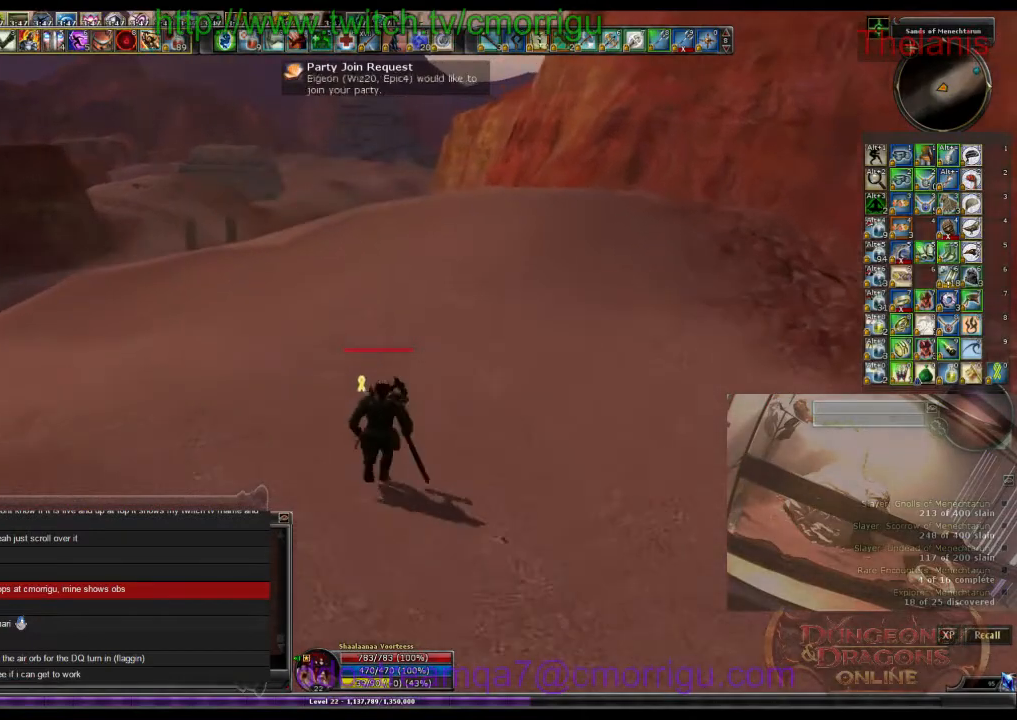
{"keys": ["w"], "events": []}